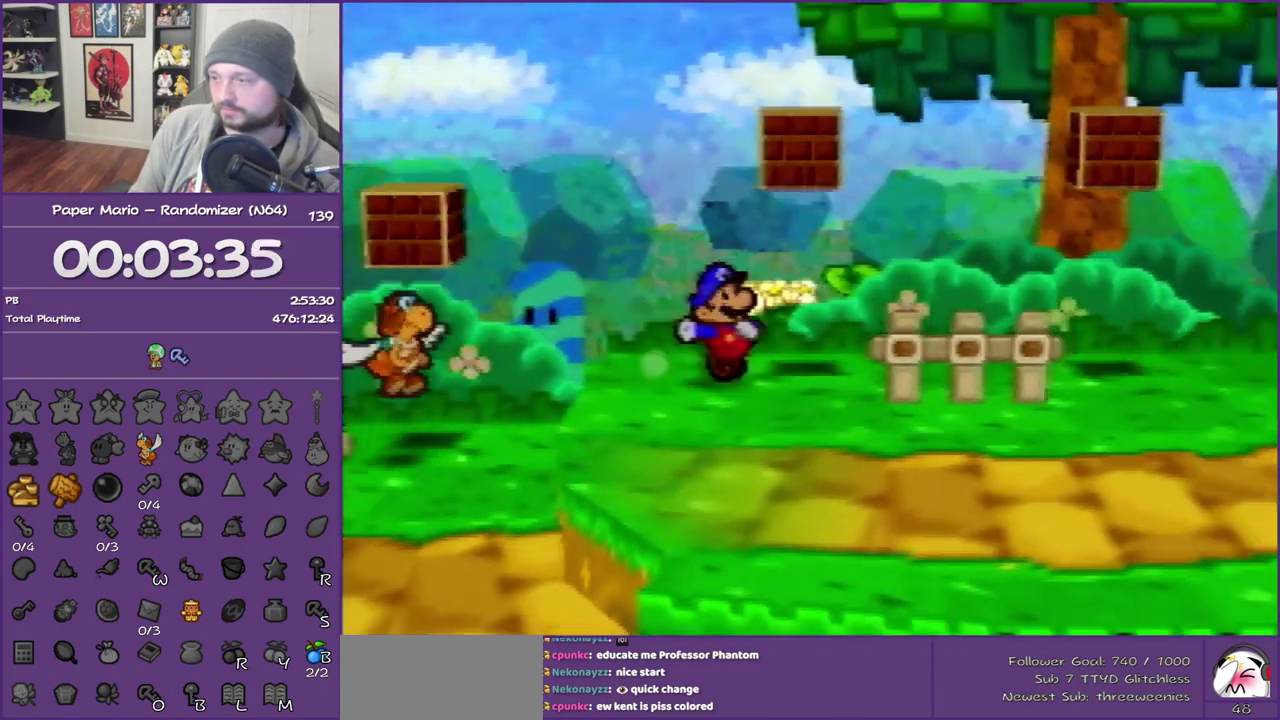
Gameplay with a controller (Nintendo layout); each line is a JSON object with the inputs held at the frame after it. "events" lists button and stick changes between this image and that frame as [ms after this image, input, new state], when the widget could be followed in between. This overlay highlights the sticks when they move; stick clicks (L3) are not distinguishable. Not read: L3 R3.
{"buttons": [], "left_stick": "up-right", "events": [[117, "Z", "up"], [183, "A", "down"], [250, "left_stick", "up-right"], [283, "A", "up"]]}
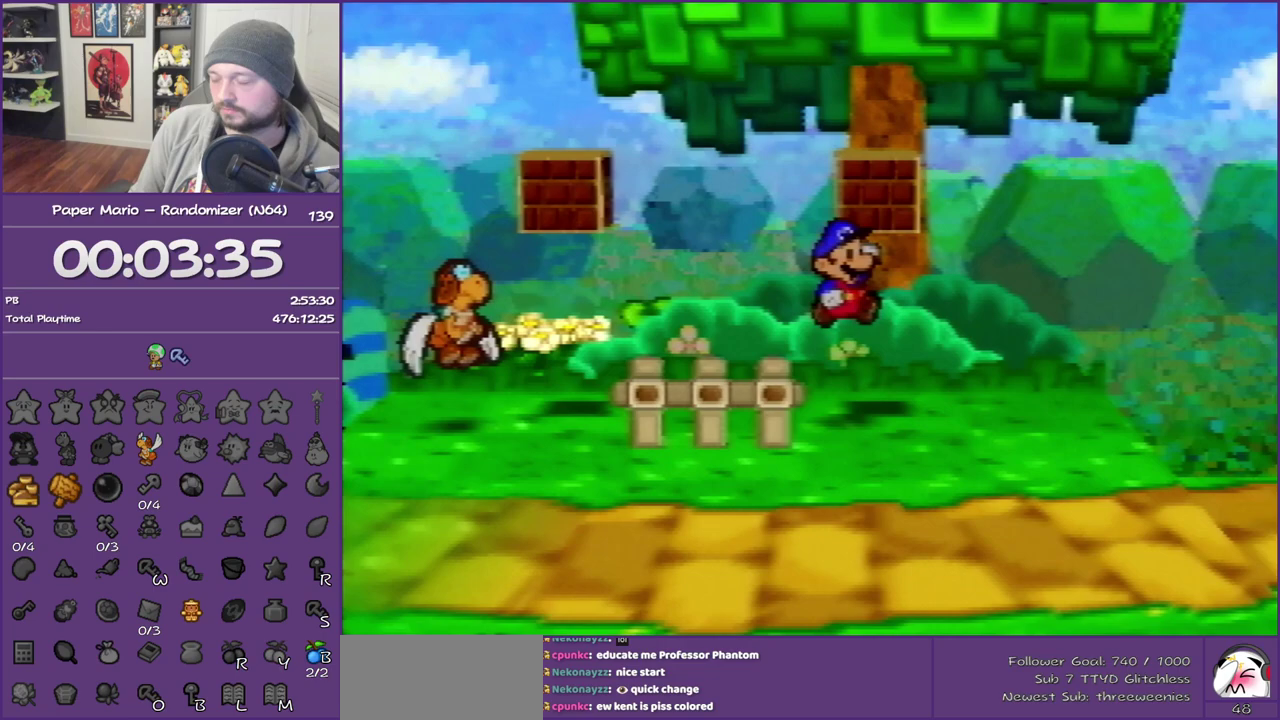
{"buttons": [], "left_stick": "center", "events": [[50, "left_stick", "center"], [150, "A", "down"], [300, "A", "up"]]}
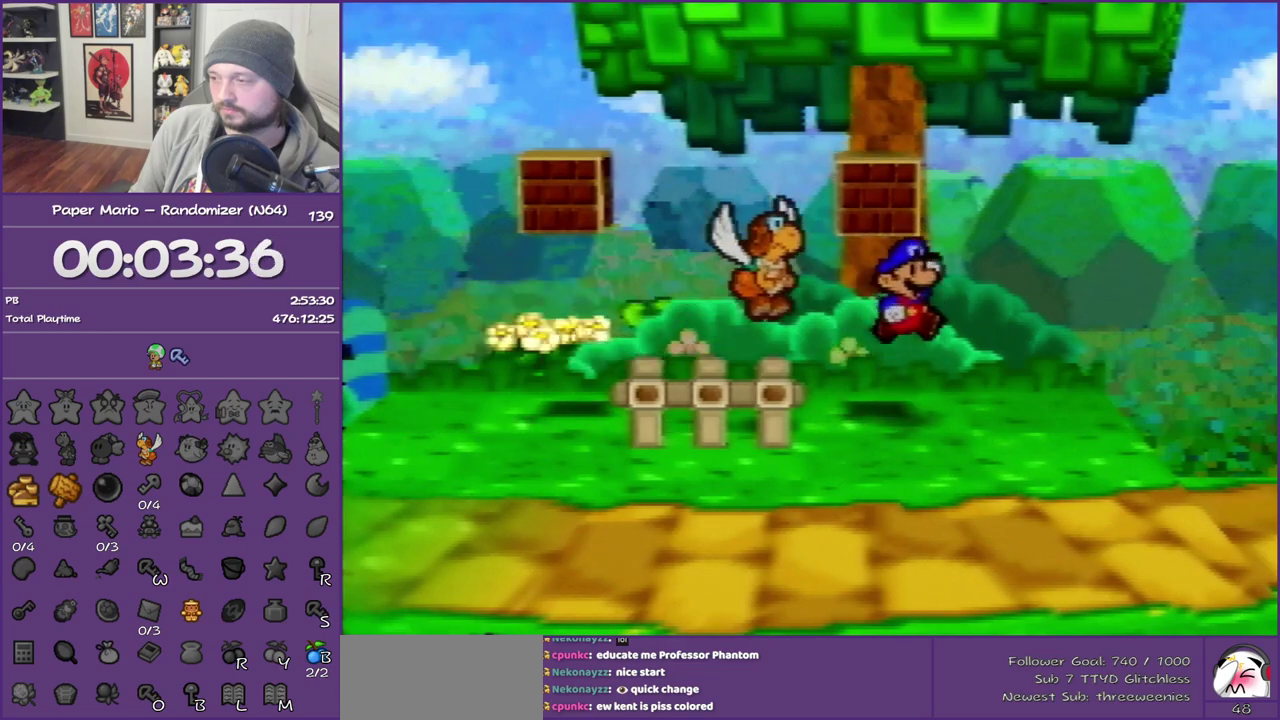
{"buttons": [], "left_stick": "center", "events": [[83, "A", "down"], [250, "A", "up"]]}
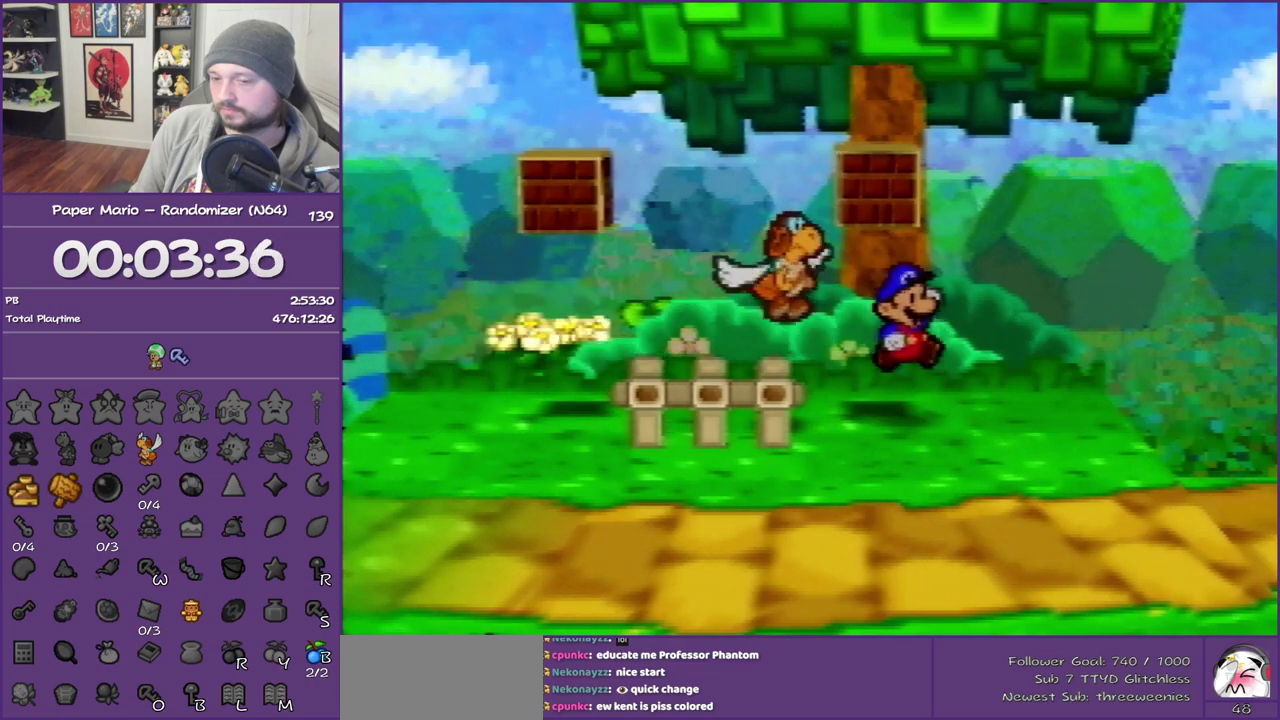
{"buttons": ["A"], "left_stick": "center", "events": [[17, "A", "down"], [183, "A", "up"], [433, "A", "down"]]}
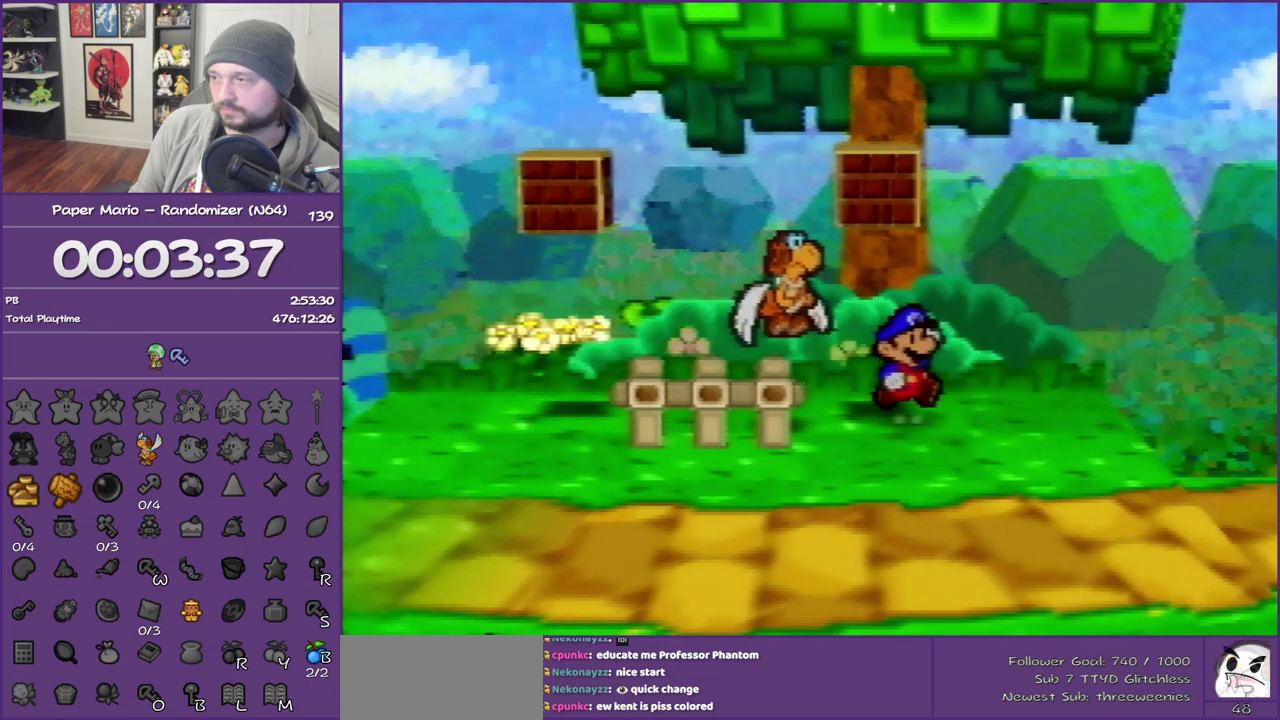
{"buttons": [], "left_stick": "center", "events": [[83, "A", "up"], [300, "A", "down"], [500, "A", "up"]]}
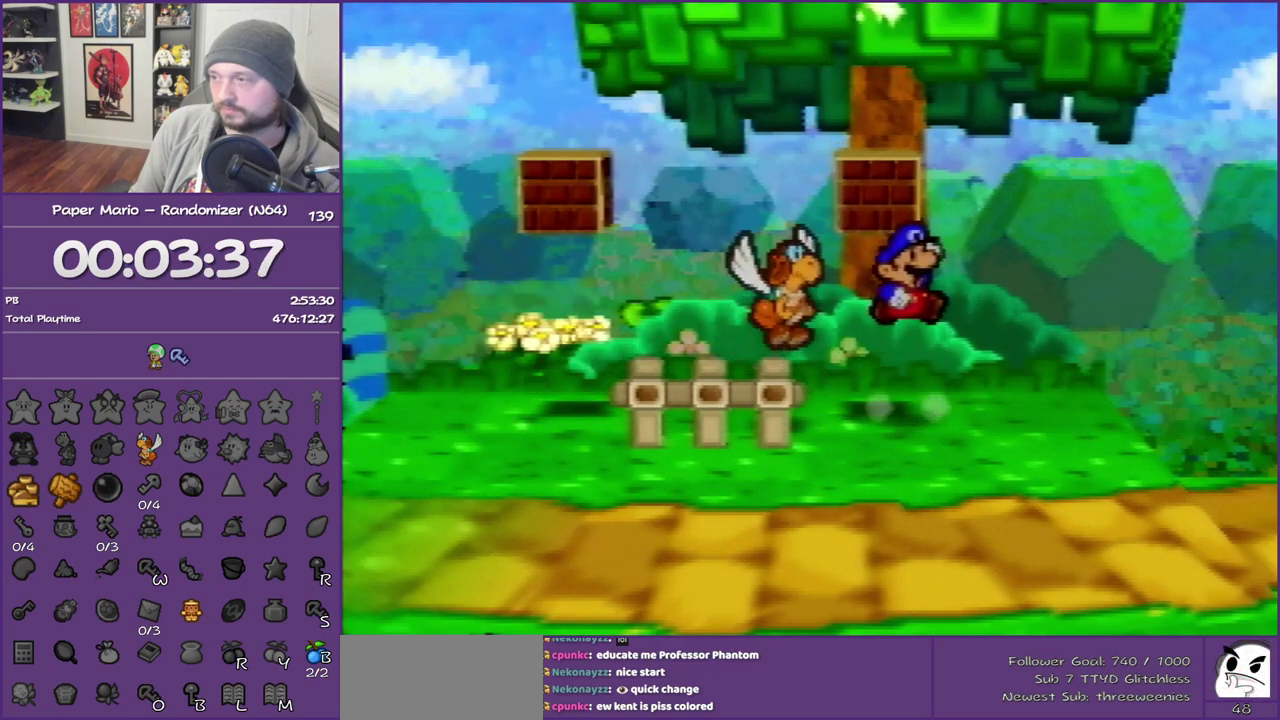
{"buttons": [], "left_stick": "center", "events": [[250, "A", "down"], [400, "A", "up"]]}
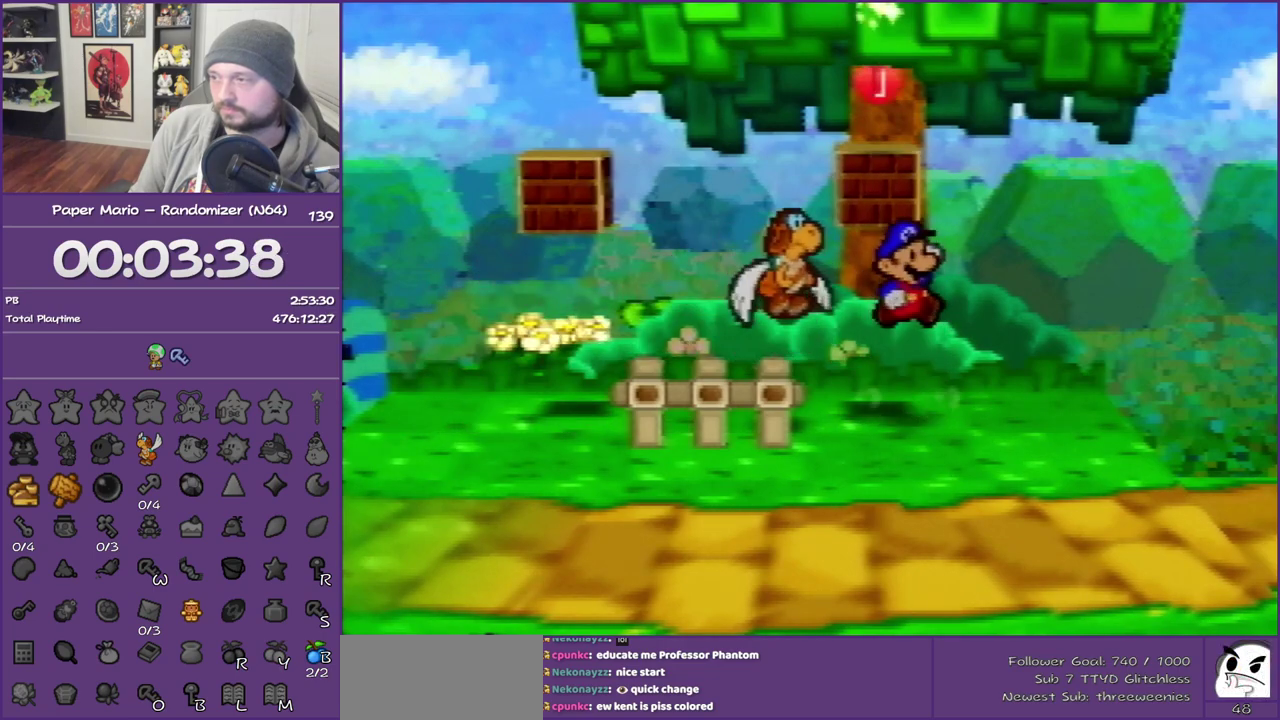
{"buttons": [], "left_stick": "center", "events": [[150, "A", "down"], [333, "A", "up"]]}
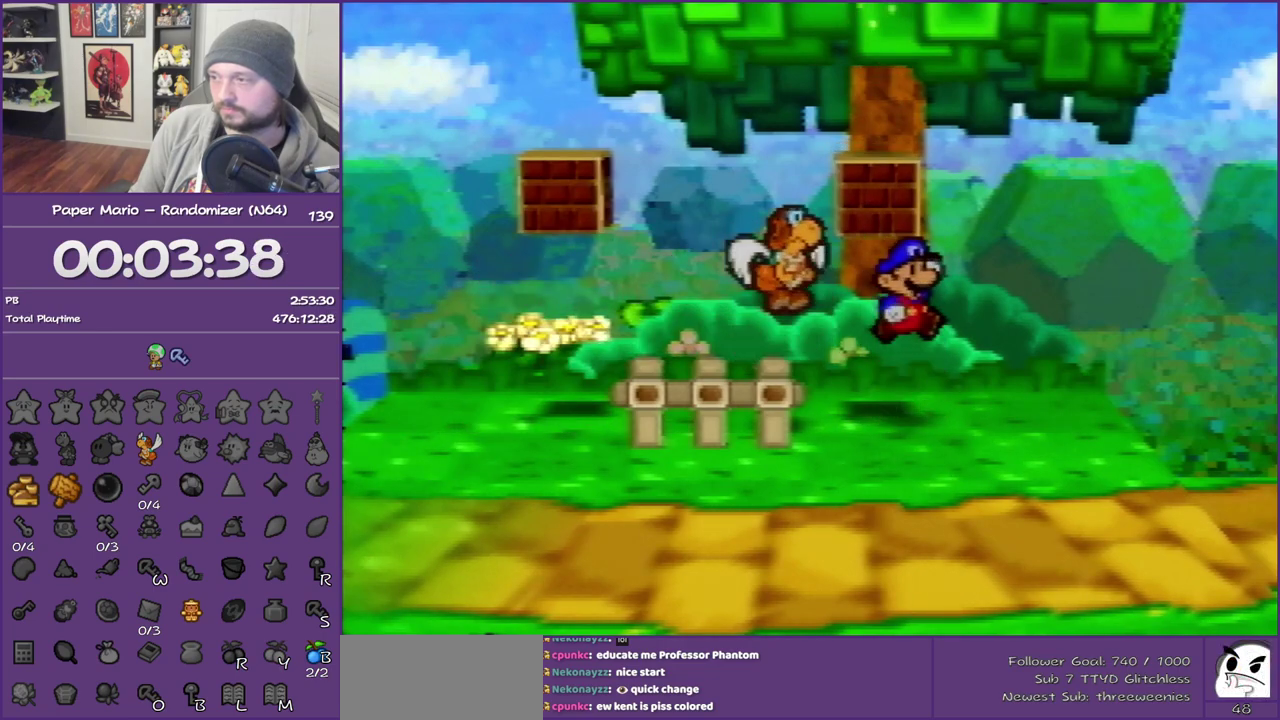
{"buttons": [], "left_stick": "center", "events": [[83, "A", "down"], [267, "A", "up"]]}
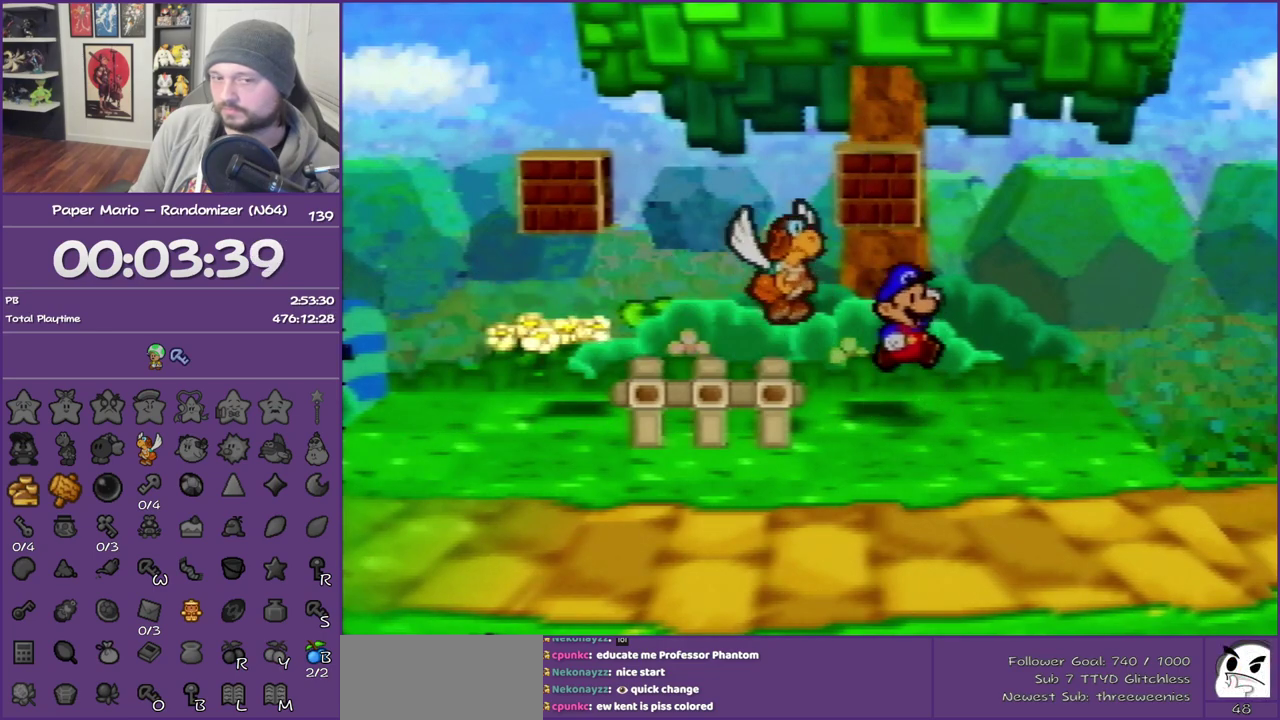
{"buttons": [], "left_stick": "center", "events": [[17, "A", "down"], [200, "A", "up"]]}
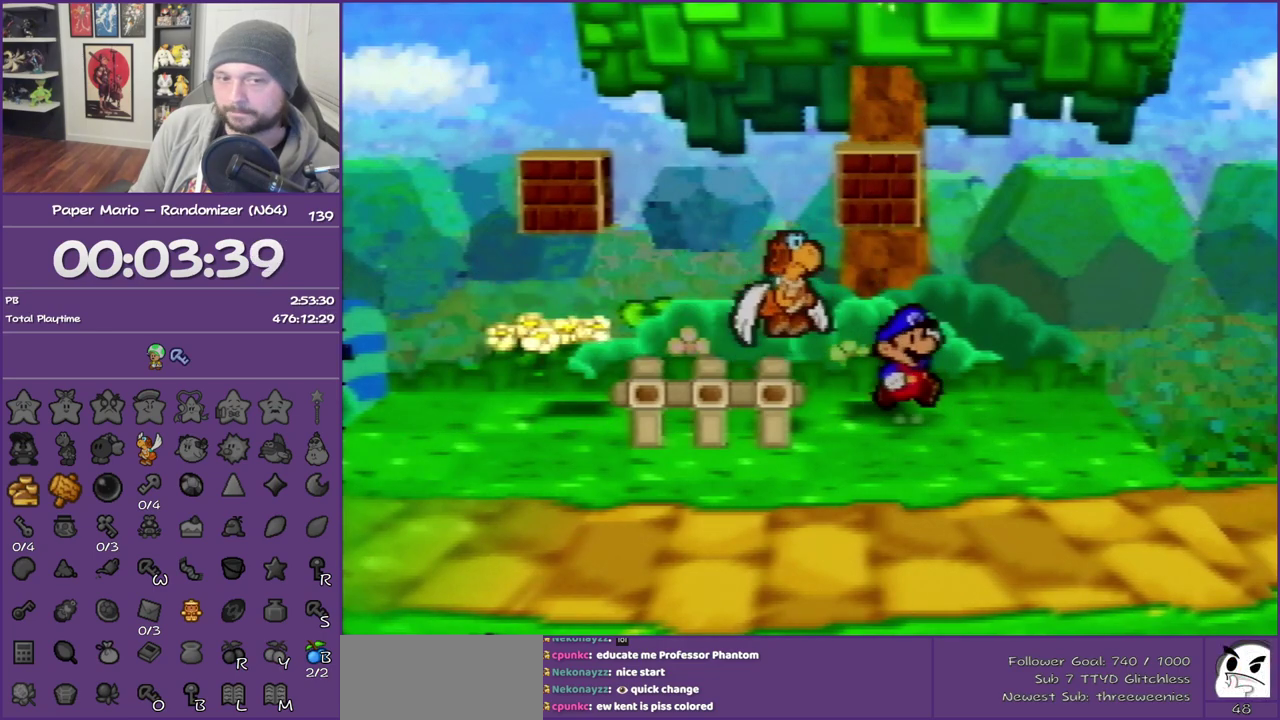
{"buttons": [], "left_stick": "down-right", "events": [[17, "A", "down"], [217, "A", "up"], [233, "left_stick", "down-right"]]}
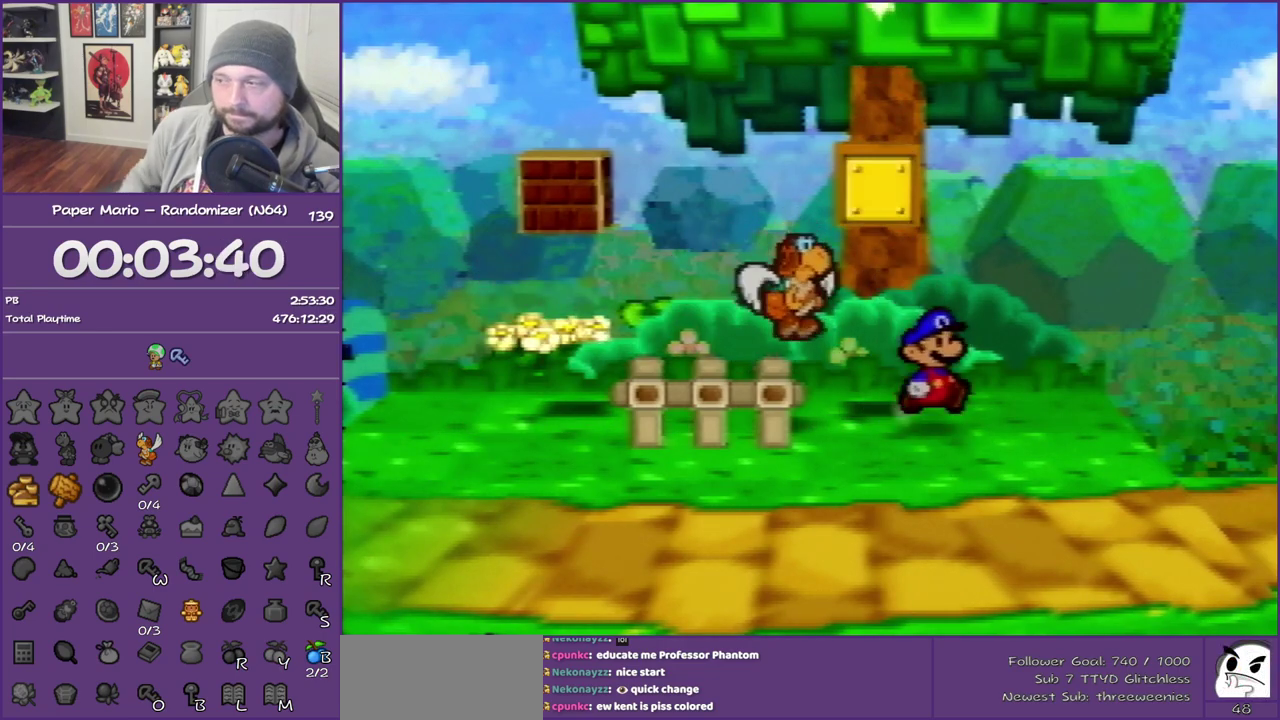
{"buttons": [], "left_stick": "down-right", "events": [[100, "Z", "down"], [450, "Z", "up"]]}
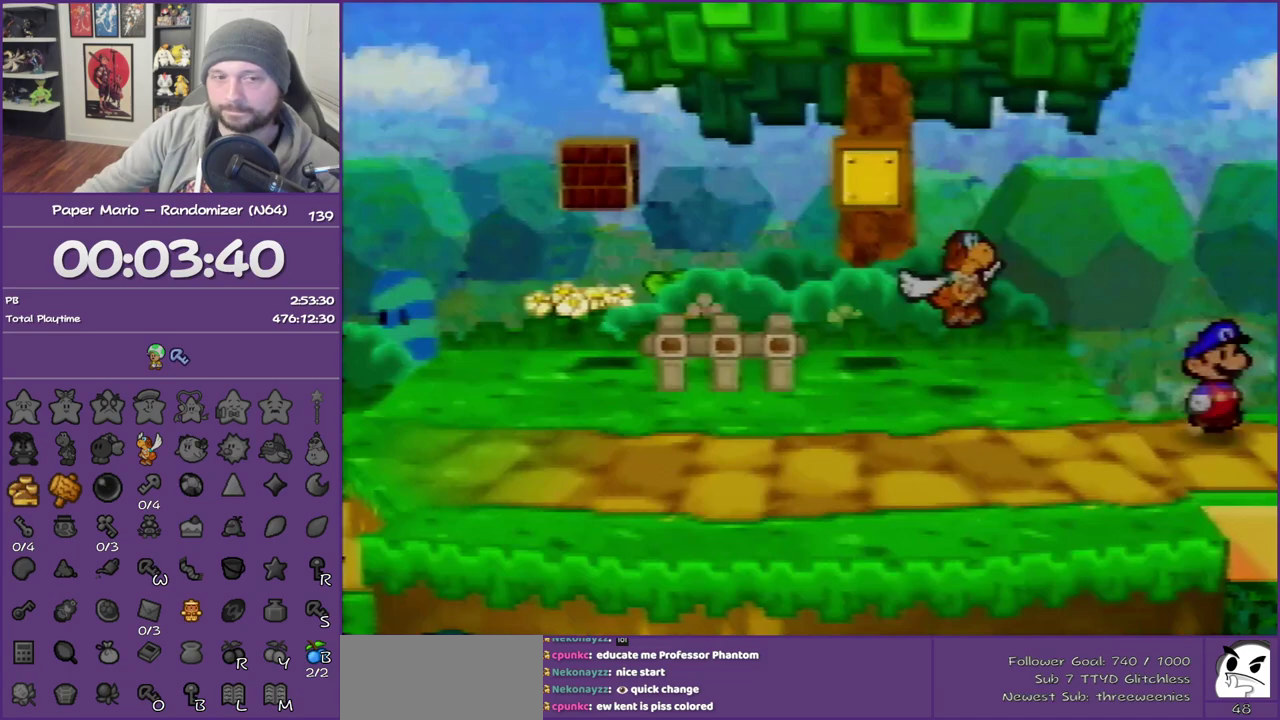
{"buttons": [], "left_stick": "right", "events": [[17, "left_stick", "right"]]}
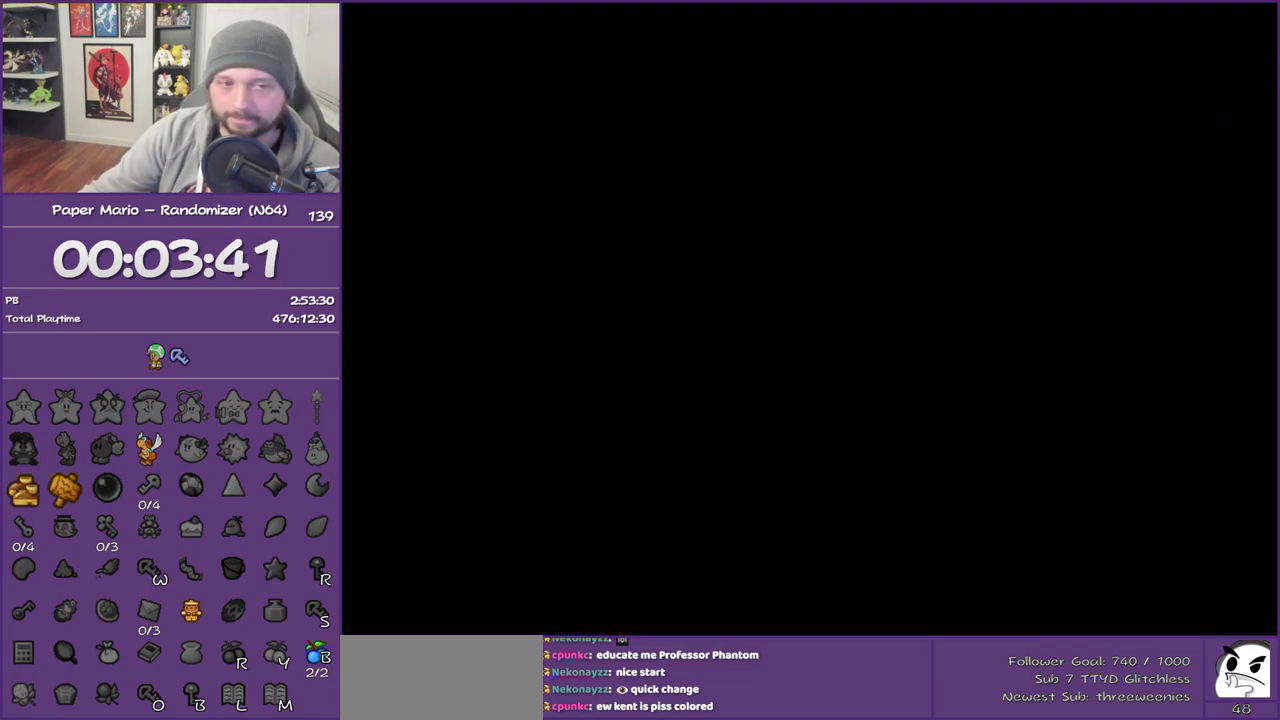
{"buttons": [], "left_stick": "right", "events": []}
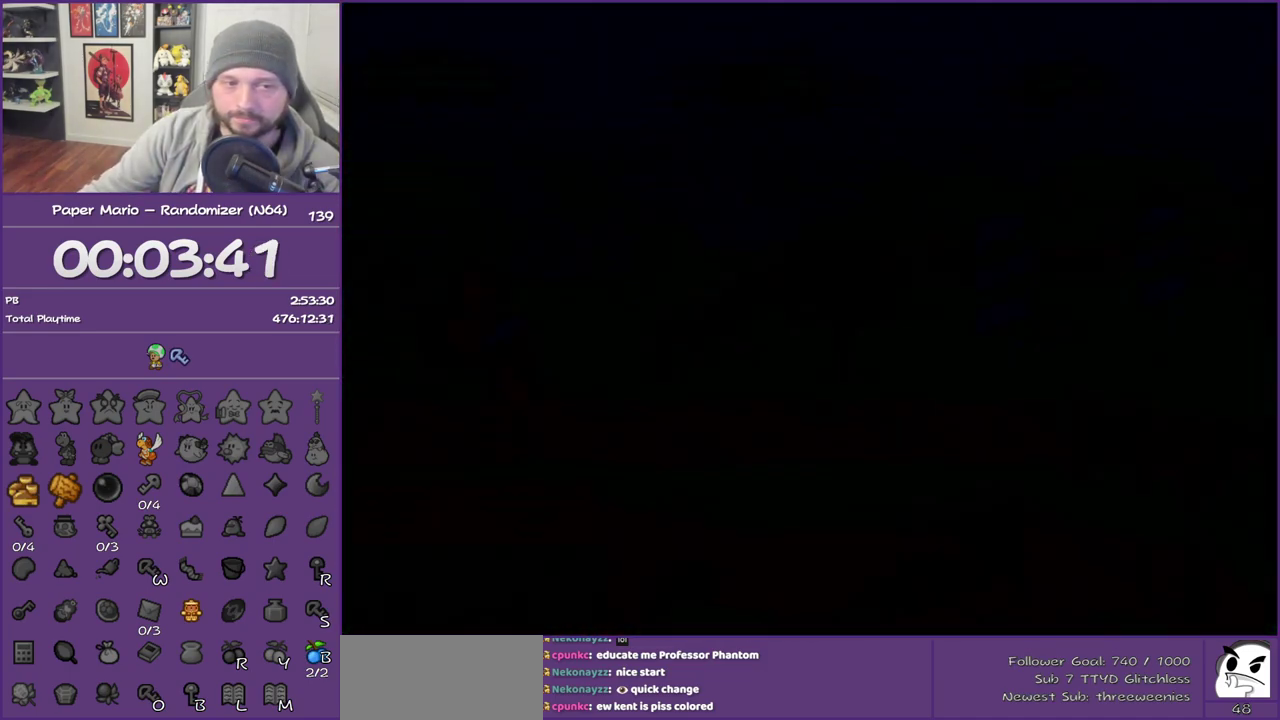
{"buttons": [], "left_stick": "up-right", "events": [[283, "left_stick", "up-right"]]}
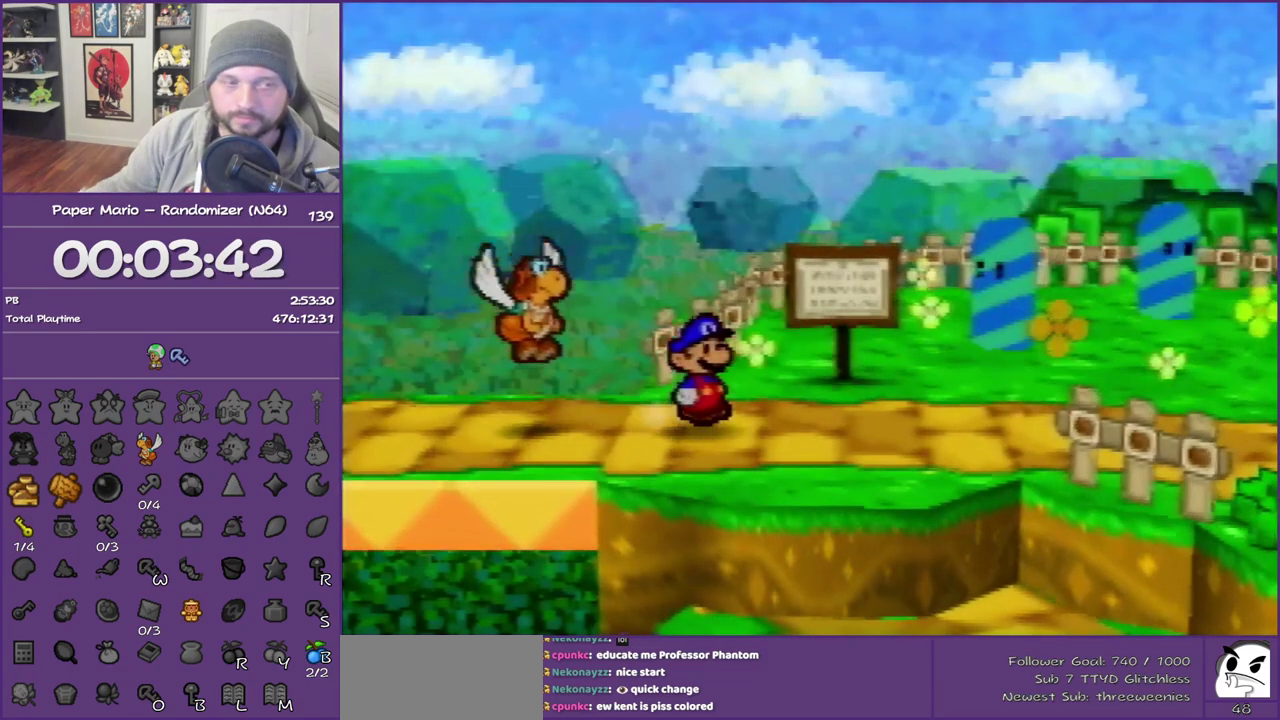
{"buttons": [], "left_stick": "up-right", "events": [[33, "Z", "down"], [383, "Z", "up"]]}
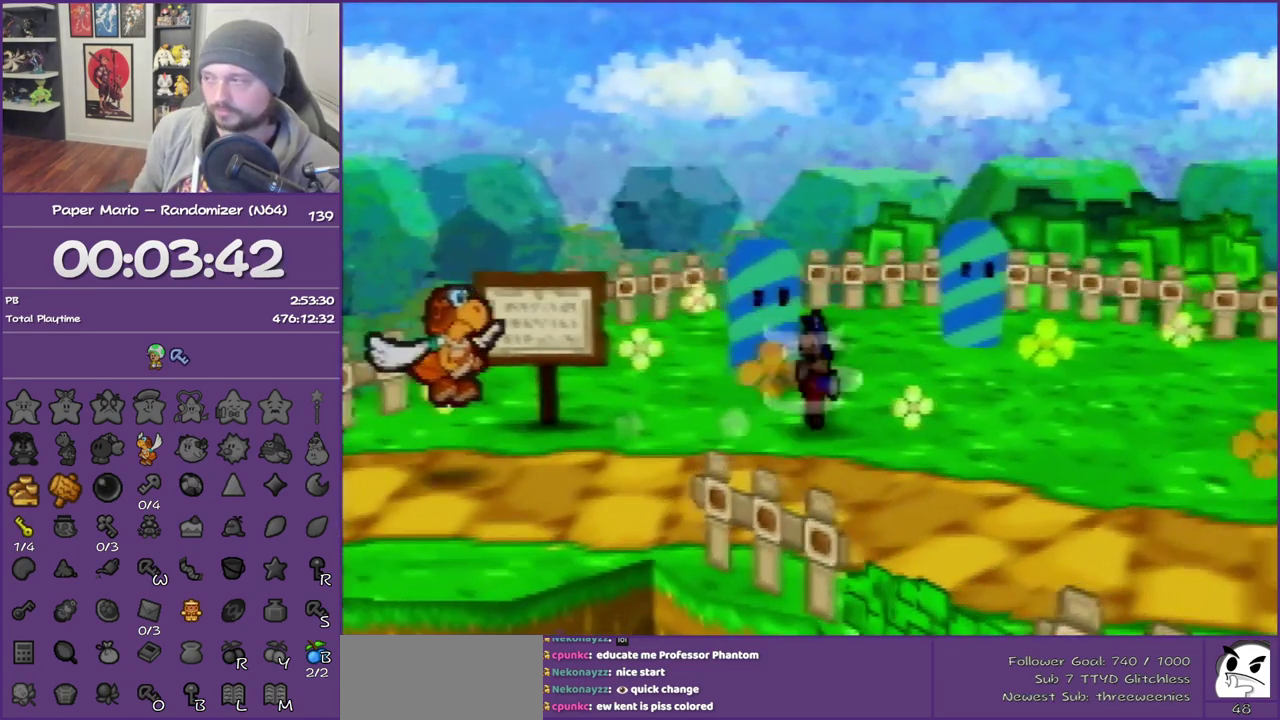
{"buttons": [], "left_stick": "right", "events": [[133, "A", "down"], [250, "A", "up"], [500, "left_stick", "right"]]}
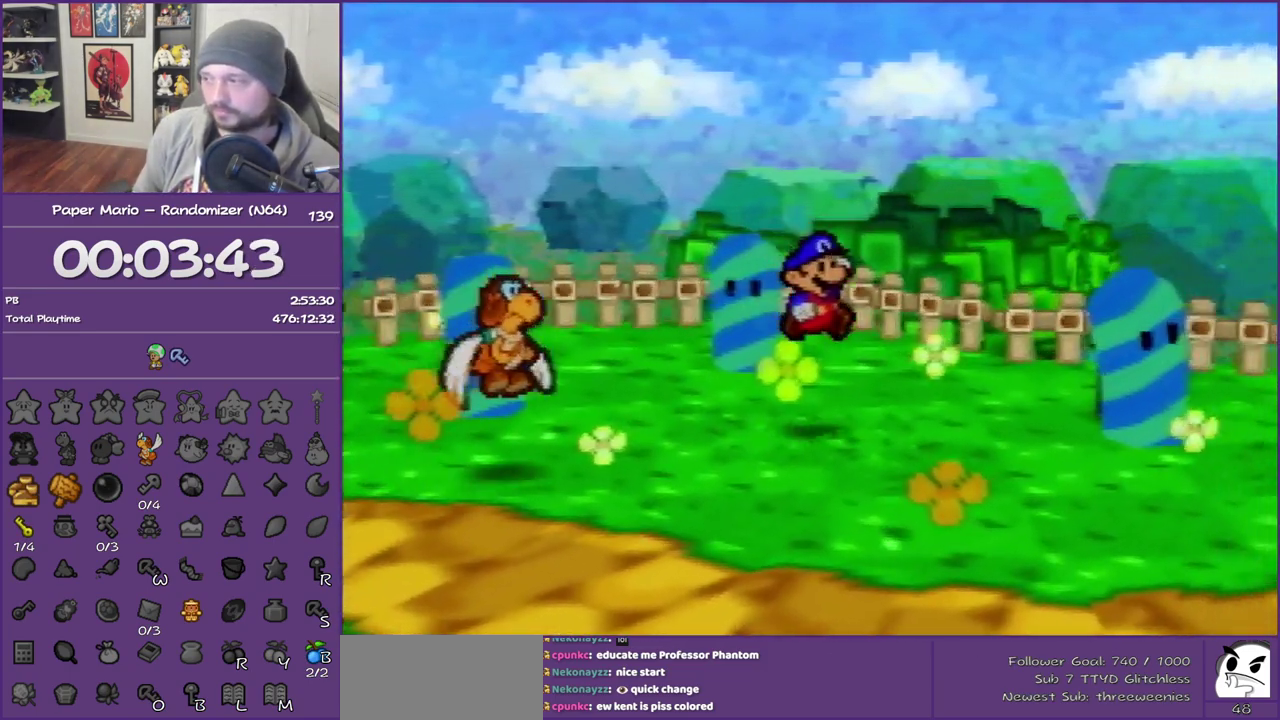
{"buttons": [], "left_stick": "center", "events": [[133, "Z", "down"], [283, "B", "down"], [283, "Z", "up"], [450, "B", "up"], [450, "left_stick", "center"]]}
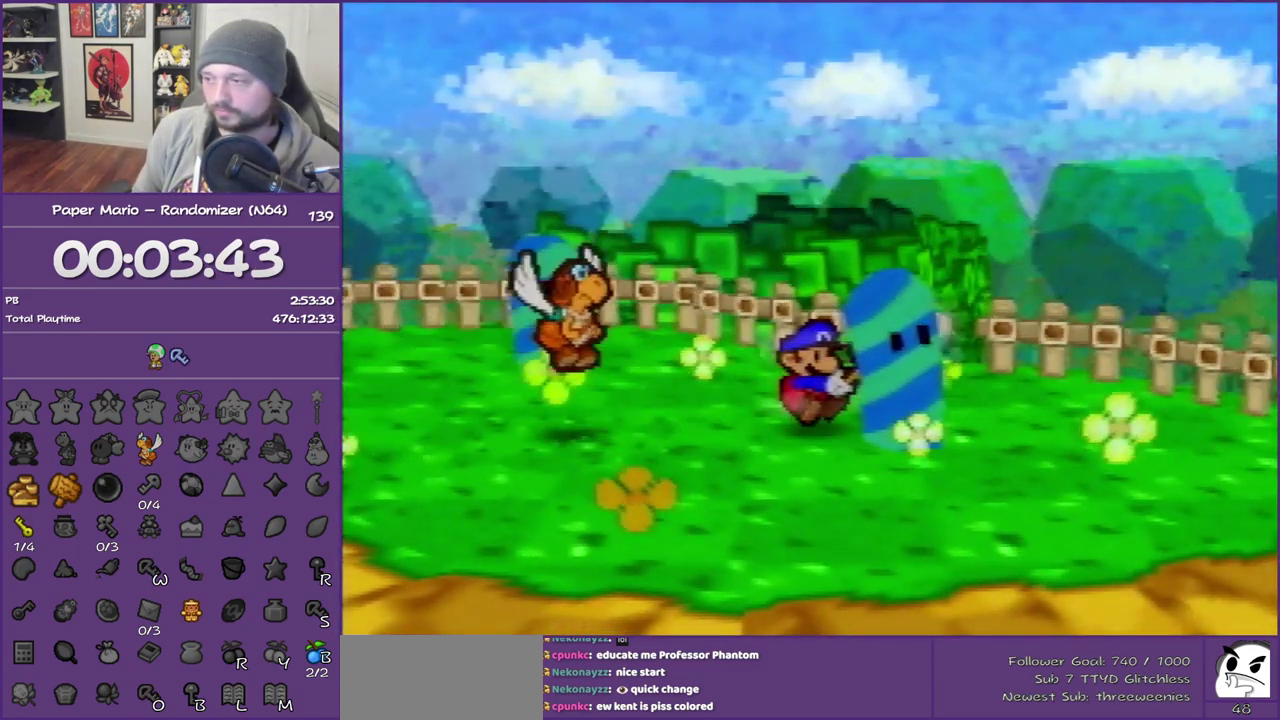
{"buttons": [], "left_stick": "right", "events": [[317, "left_stick", "up-right"], [500, "left_stick", "right"]]}
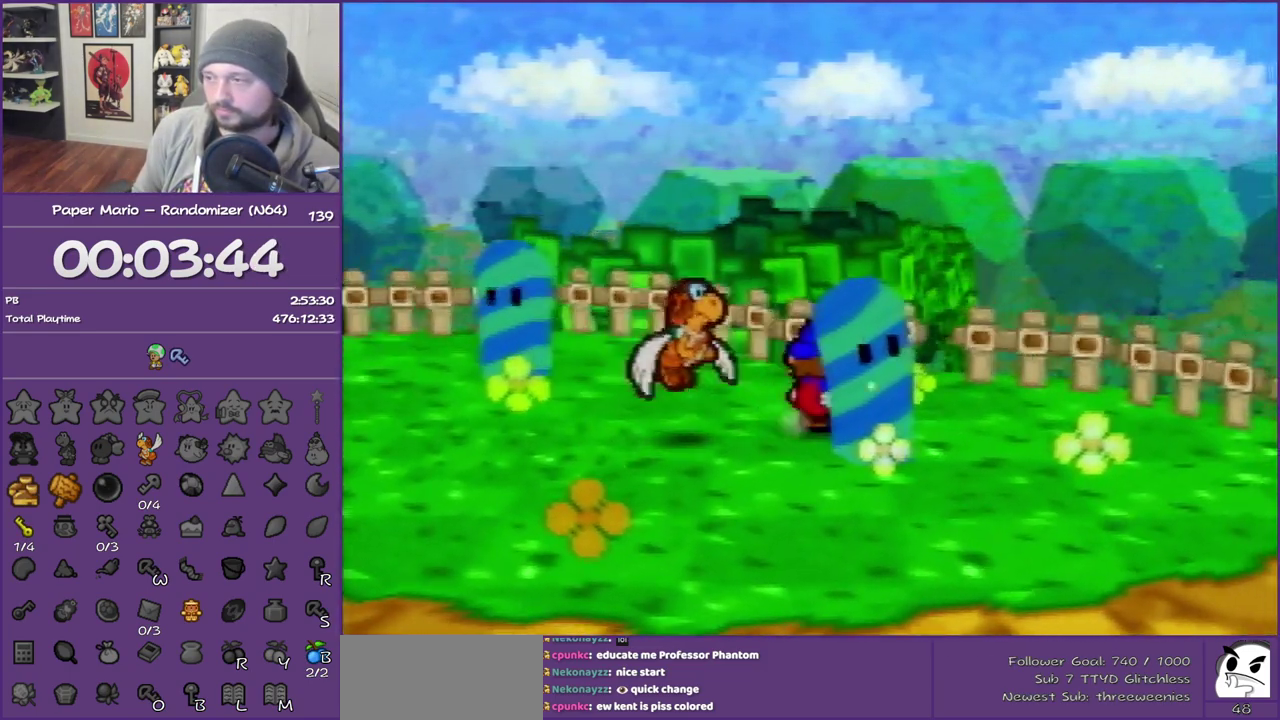
{"buttons": ["A"], "left_stick": "right", "events": [[383, "A", "down"], [383, "B", "down"], [433, "B", "up"]]}
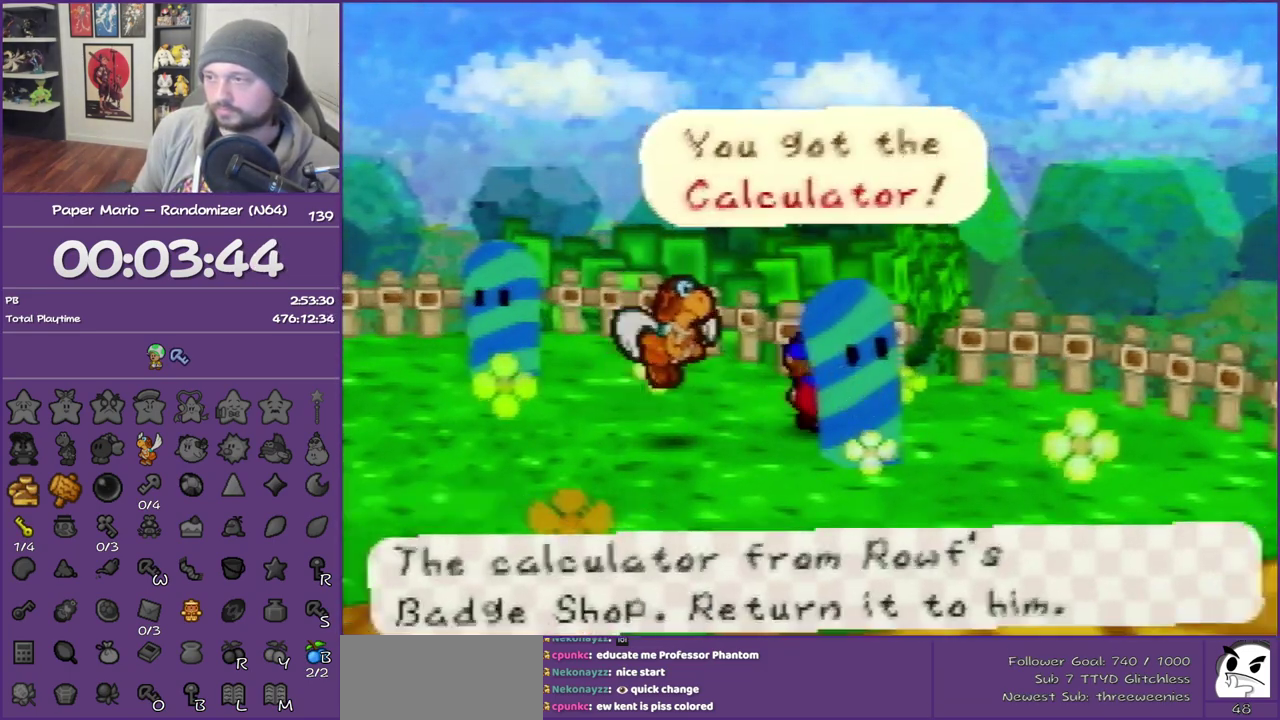
{"buttons": ["Z"], "left_stick": "down-right", "events": [[33, "B", "down"], [133, "left_stick", "down-right"], [167, "A", "up"], [167, "B", "up"], [433, "Z", "down"]]}
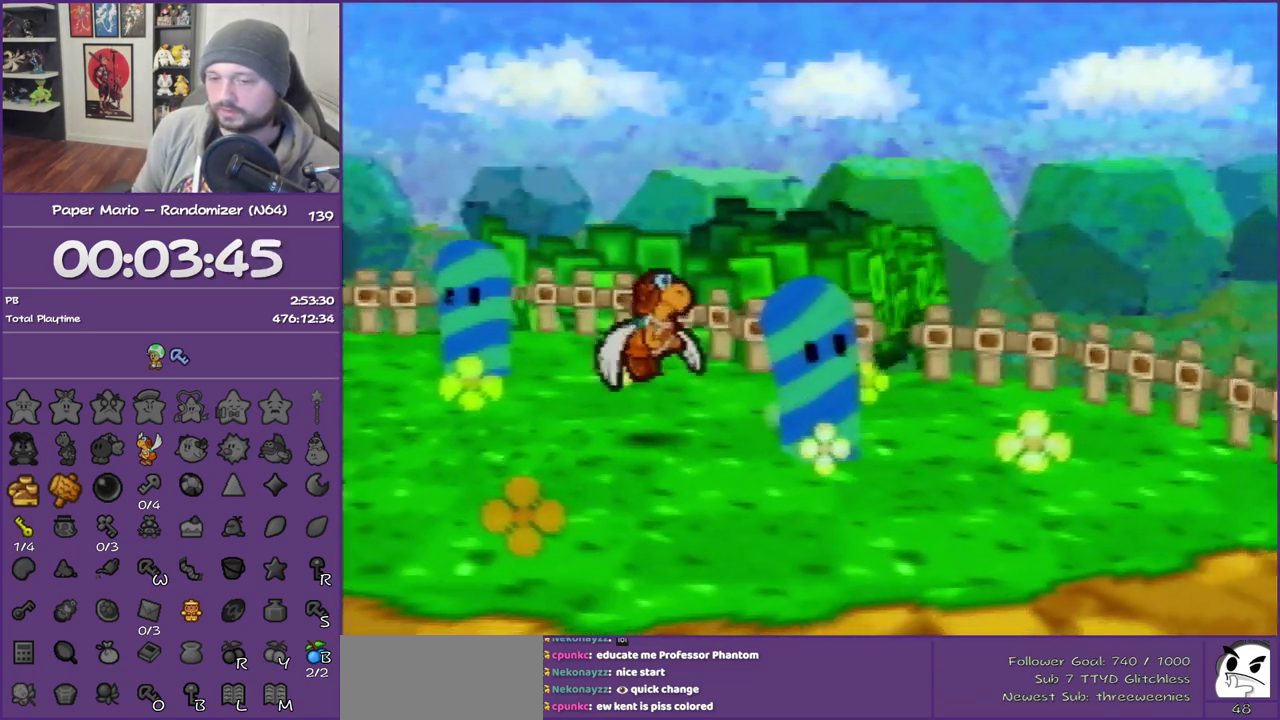
{"buttons": ["Z"], "left_stick": "down-right", "events": [[33, "Z", "up"], [133, "Z", "down"]]}
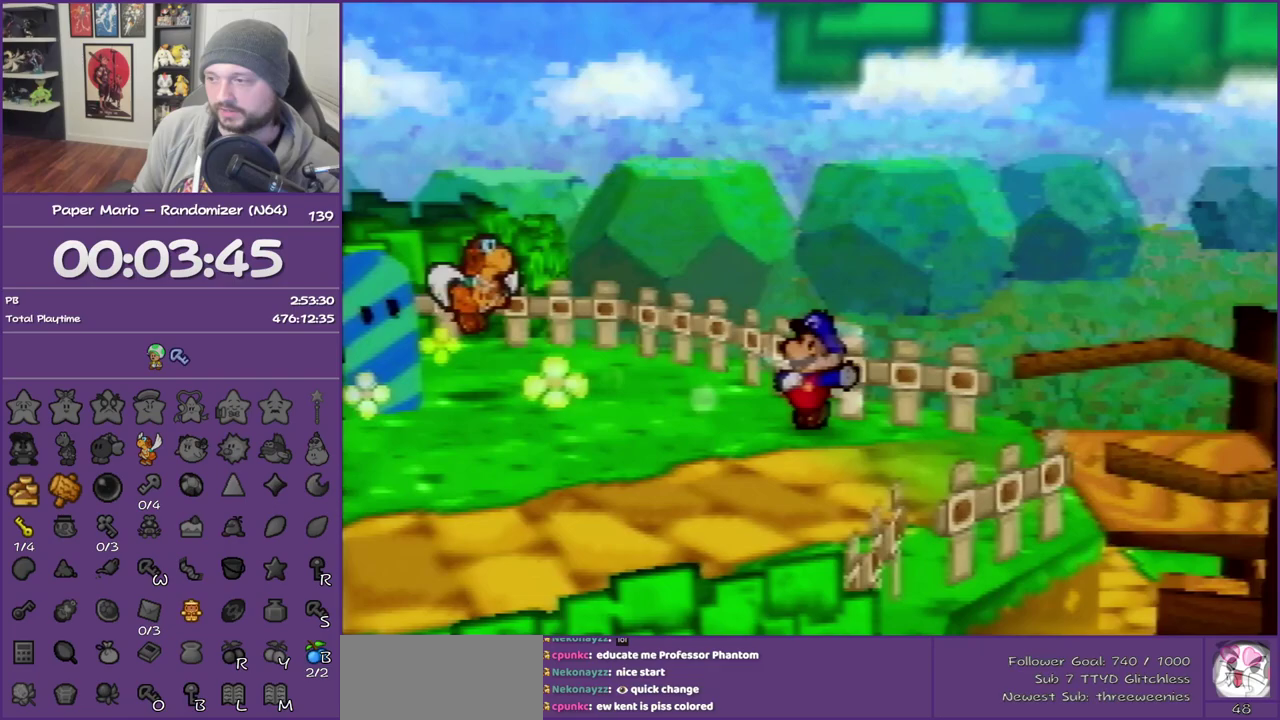
{"buttons": [], "left_stick": "right", "events": [[67, "Z", "up"], [100, "A", "down"], [183, "left_stick", "right"], [217, "A", "up"]]}
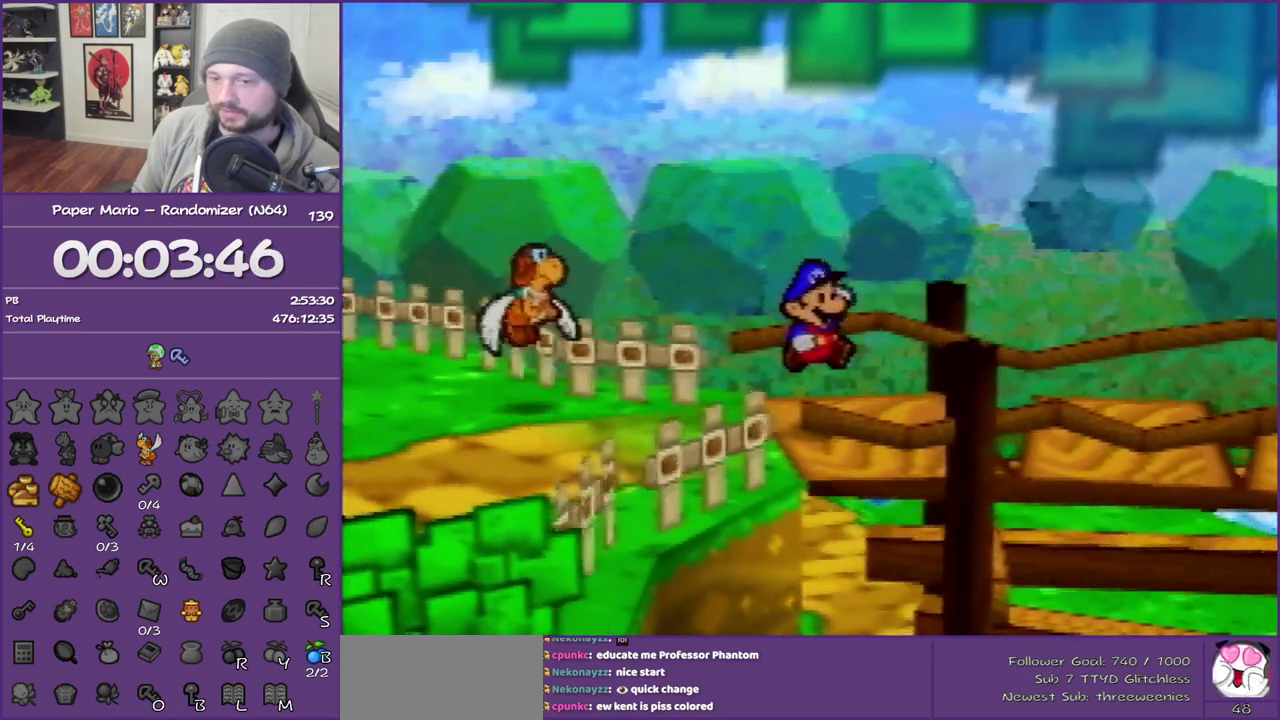
{"buttons": [], "left_stick": "right", "events": [[100, "Z", "down"], [183, "Z", "up"], [250, "Z", "down"], [467, "Z", "up"]]}
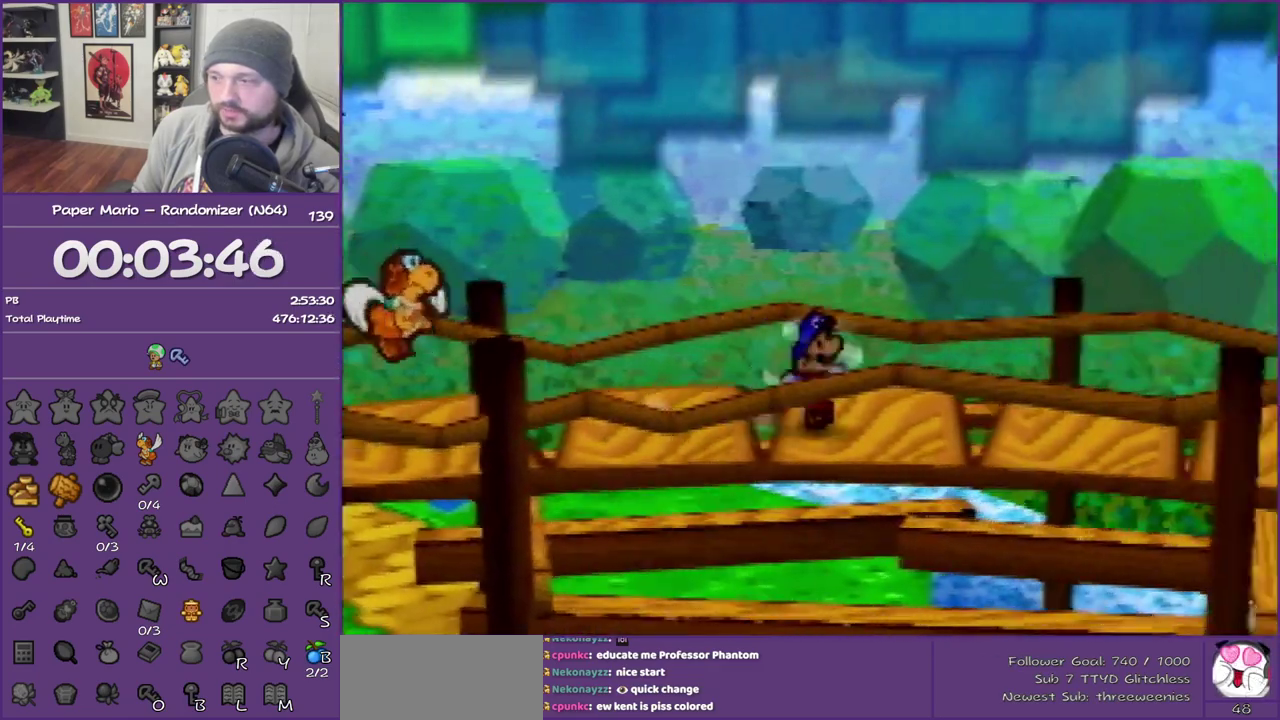
{"buttons": [], "left_stick": "down-right", "events": [[67, "A", "down"], [150, "A", "up"], [383, "left_stick", "down-right"]]}
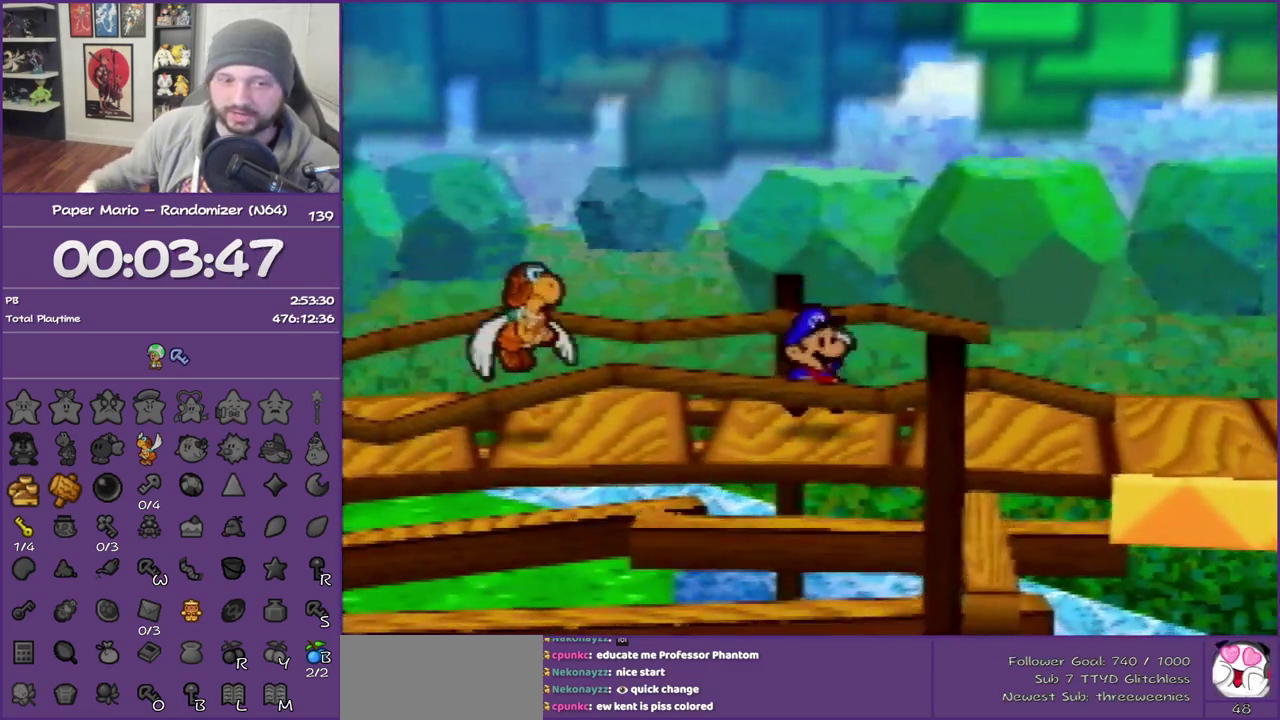
{"buttons": [], "left_stick": "right", "events": [[83, "left_stick", "right"], [133, "Z", "down"], [500, "Z", "up"]]}
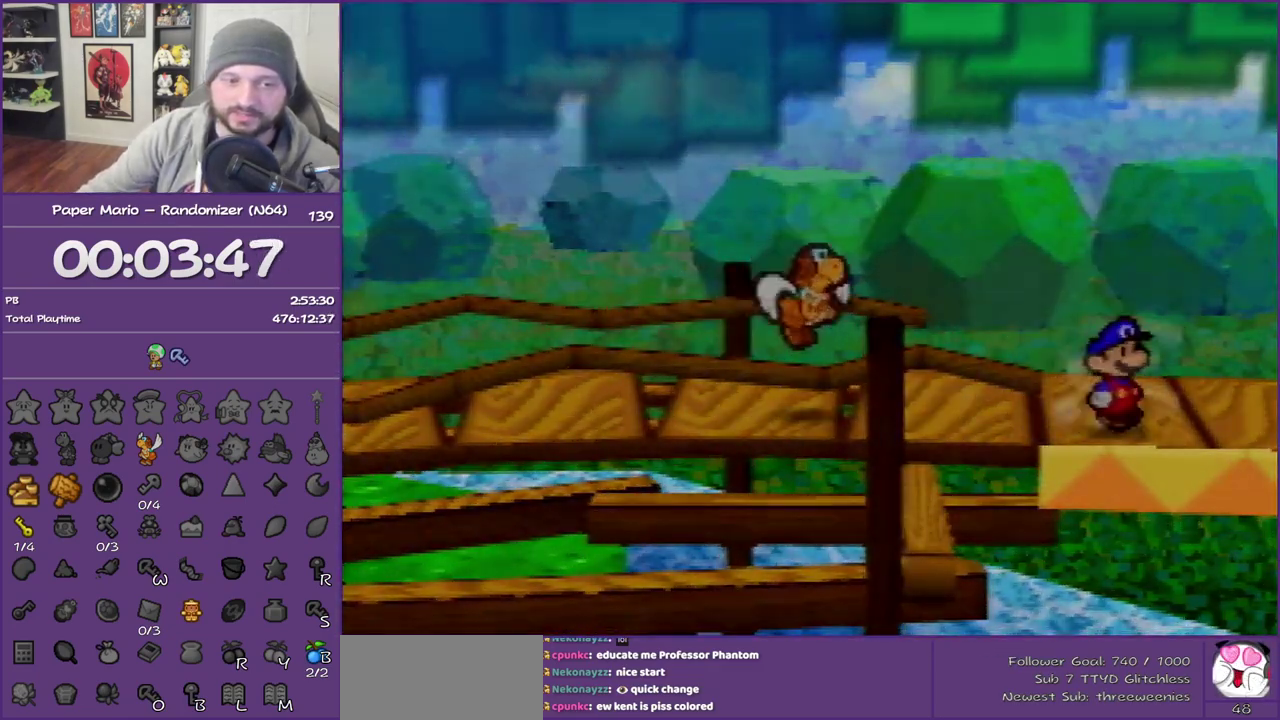
{"buttons": [], "left_stick": "right", "events": []}
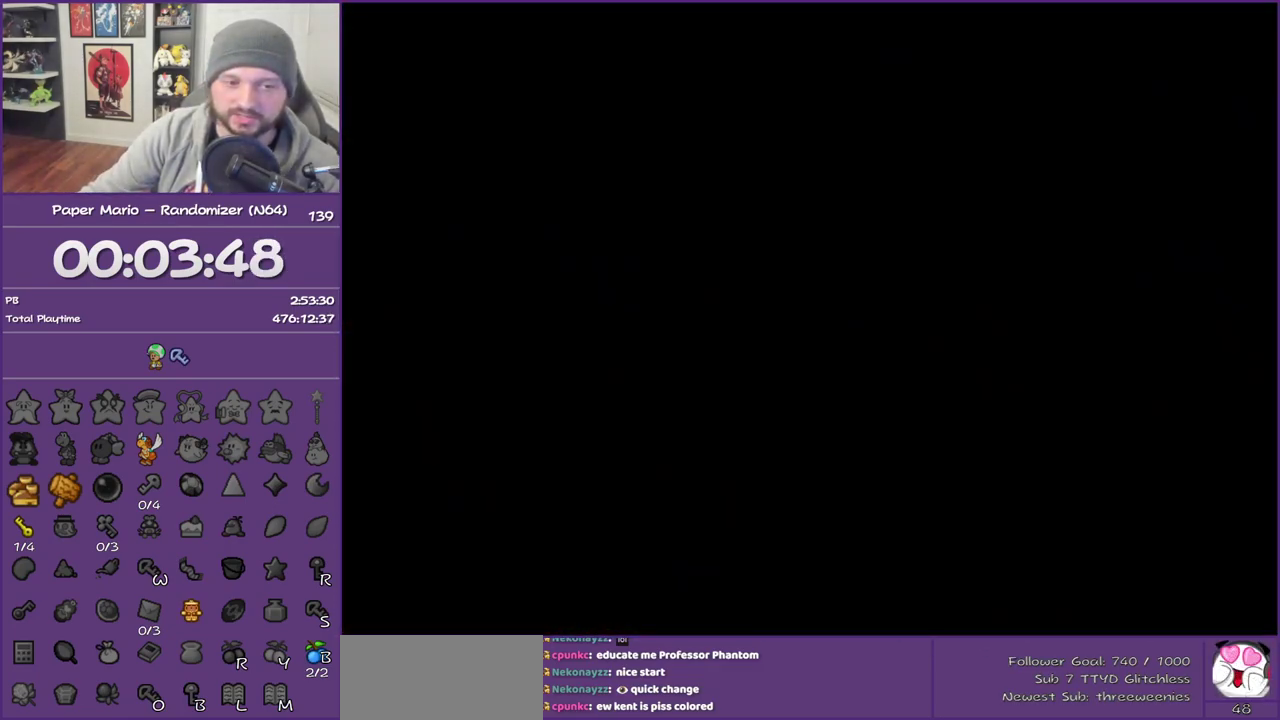
{"buttons": [], "left_stick": "right", "events": []}
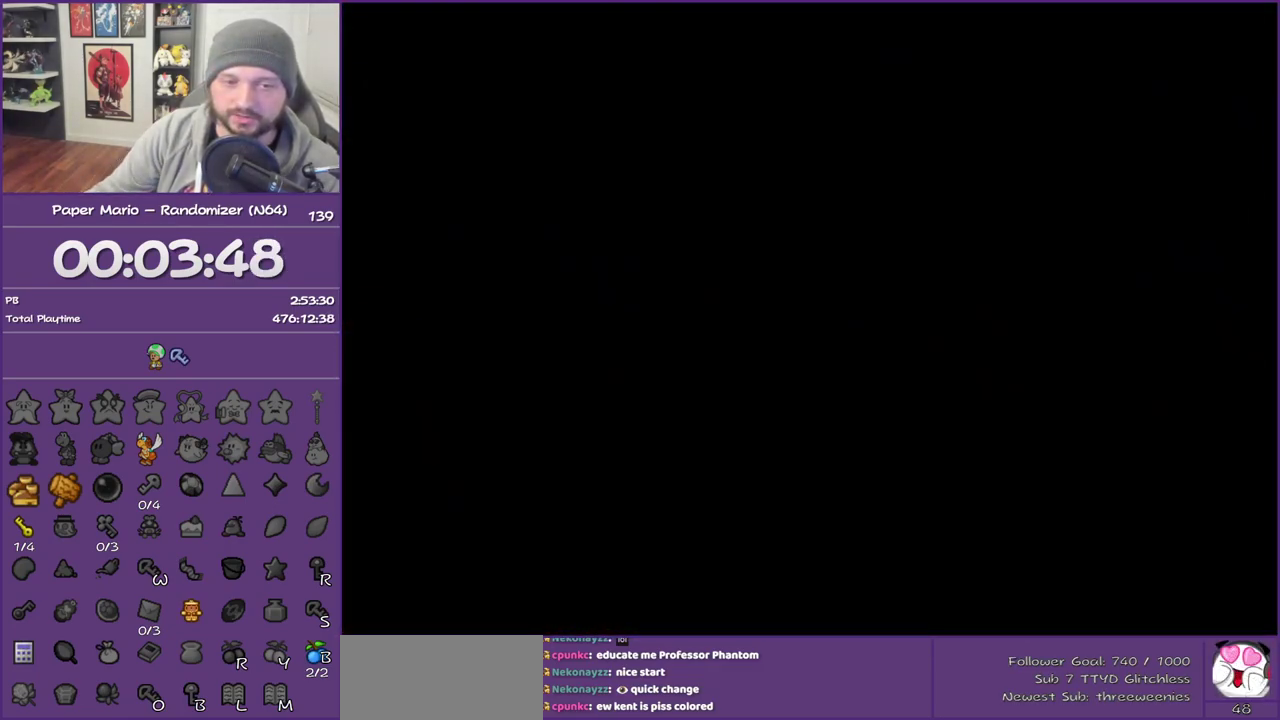
{"buttons": [], "left_stick": "right", "events": [[350, "Z", "down"], [467, "Z", "up"]]}
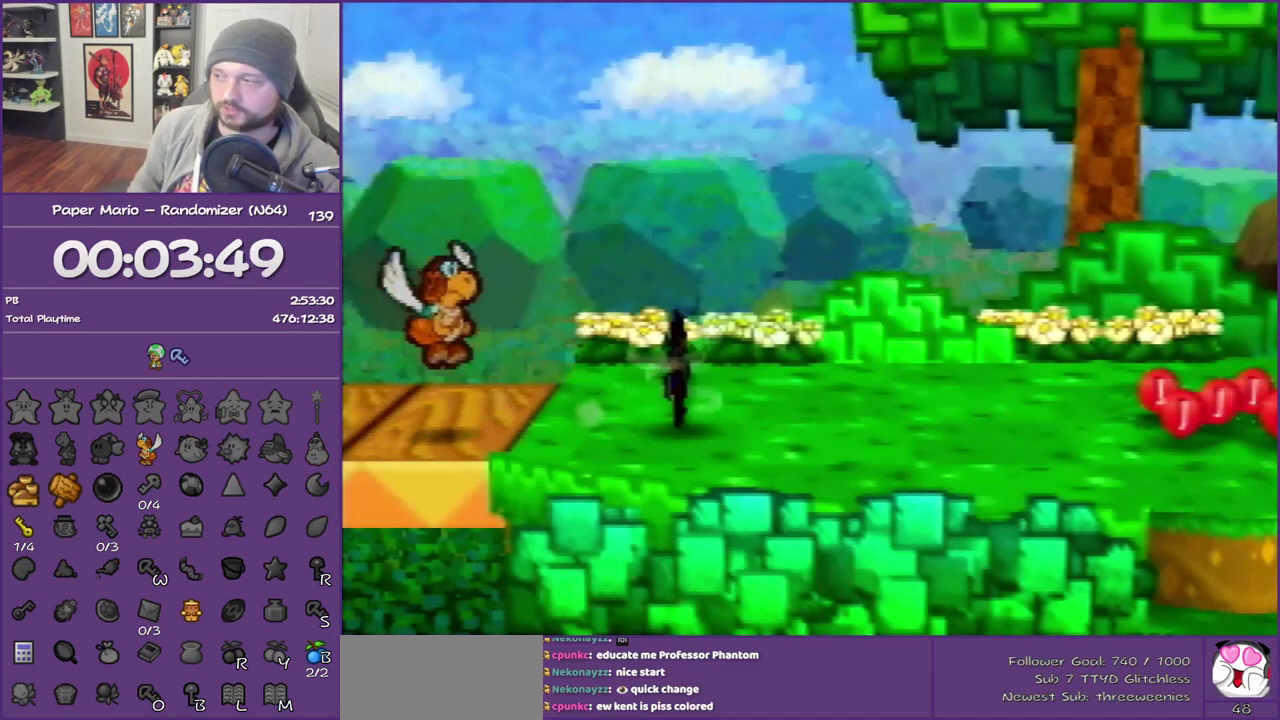
{"buttons": [], "left_stick": "right", "events": [[67, "Z", "down"], [150, "Z", "up"], [250, "Z", "down"], [500, "Z", "up"]]}
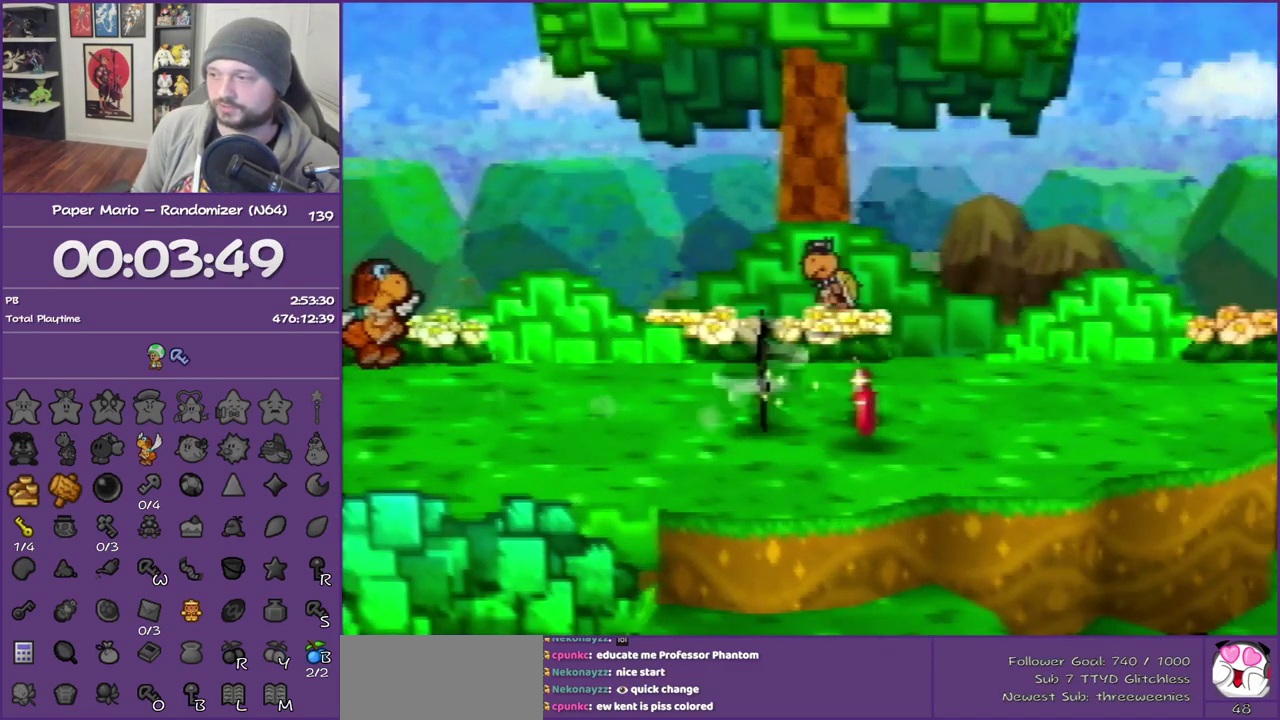
{"buttons": [], "left_stick": "up-right", "events": [[100, "A", "down"], [150, "A", "up"], [250, "left_stick", "up-right"]]}